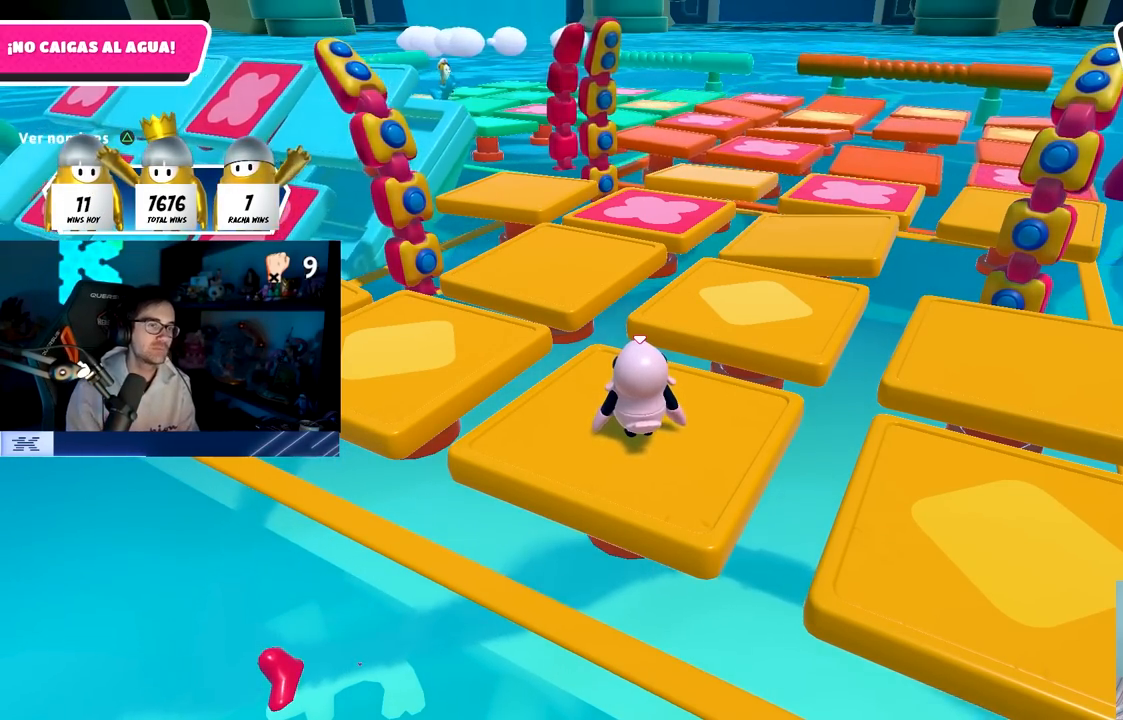
Gameplay with a controller (PlayStation layout); each line is a JSON object with the inputs held at the frame after it. "events" lists button and stick changes between this image and that frame as [ms after this image, input, new state], when the widget could be followed in between.
{"buttons": [], "left_stick": "up-left", "right_stick": "down-right", "events": [[117, "CROSS", "down"], [250, "CROSS", "up"], [400, "right_stick", "down-right"], [433, "left_stick", "up-left"]]}
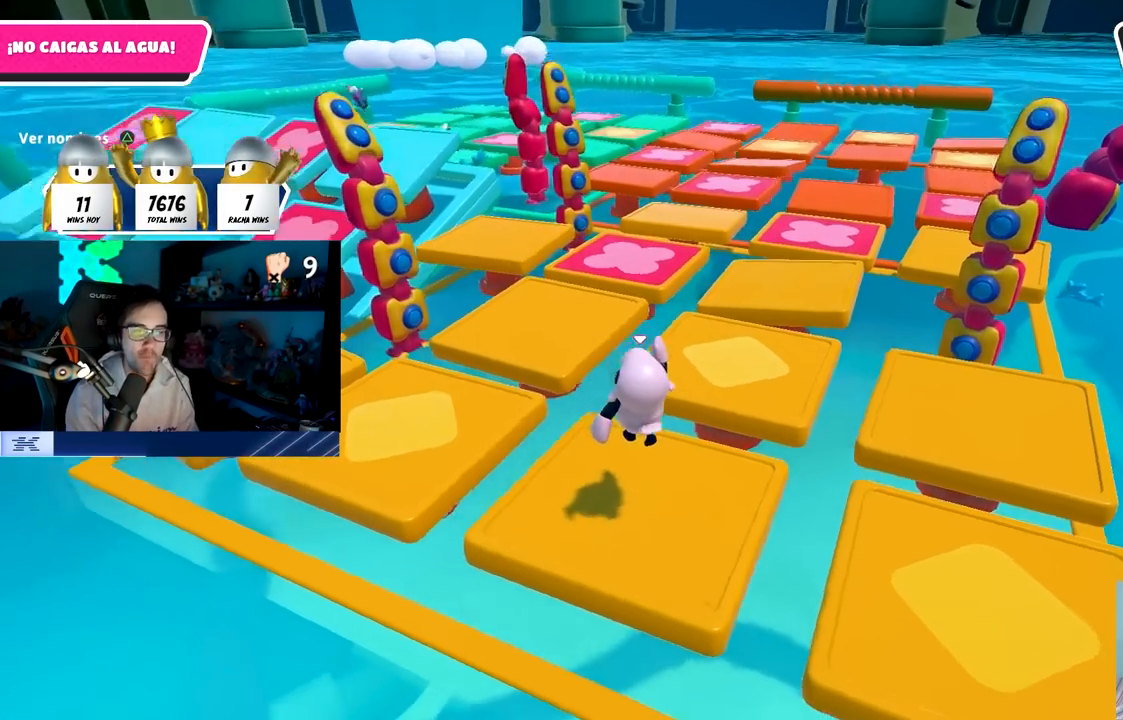
{"buttons": [], "left_stick": "up", "right_stick": "down-left", "events": [[50, "left_stick", "center"], [183, "right_stick", "center"], [217, "left_stick", "right"], [250, "CROSS", "down"], [350, "left_stick", "down"], [383, "CROSS", "up"], [417, "left_stick", "left"], [483, "right_stick", "down-left"], [500, "left_stick", "up"]]}
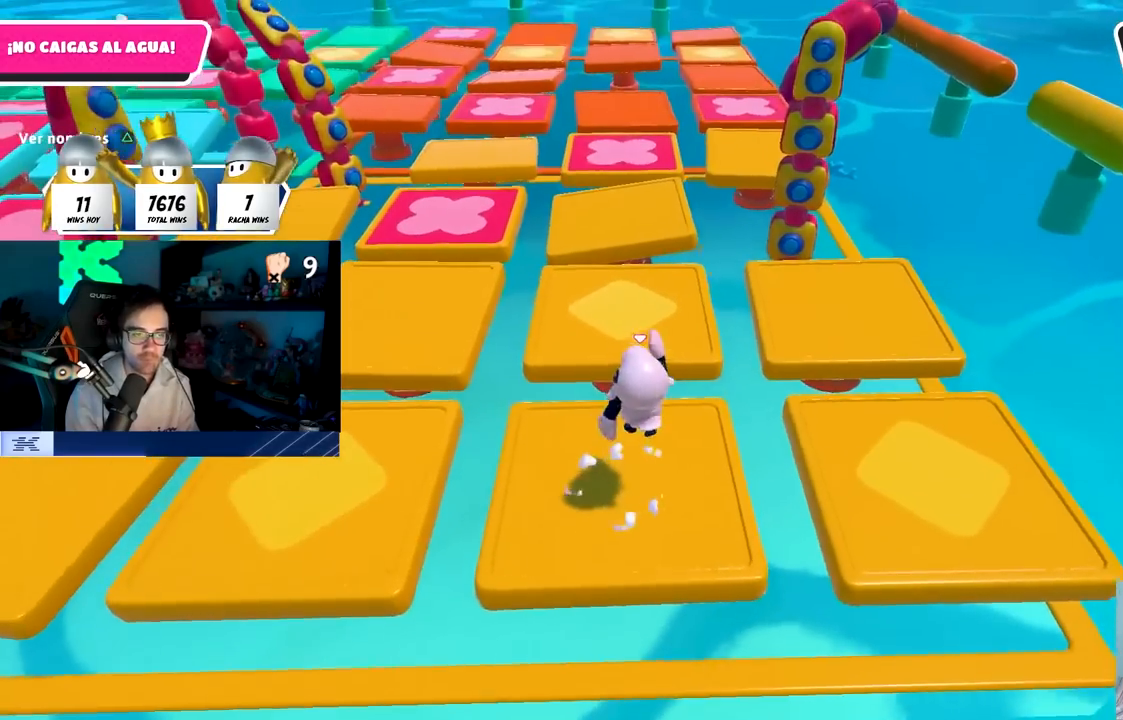
{"buttons": ["CROSS"], "left_stick": "up-left", "right_stick": "center", "events": [[150, "left_stick", "right"], [200, "right_stick", "center"], [217, "left_stick", "down"], [300, "left_stick", "left"], [383, "CROSS", "down"], [433, "left_stick", "up-left"]]}
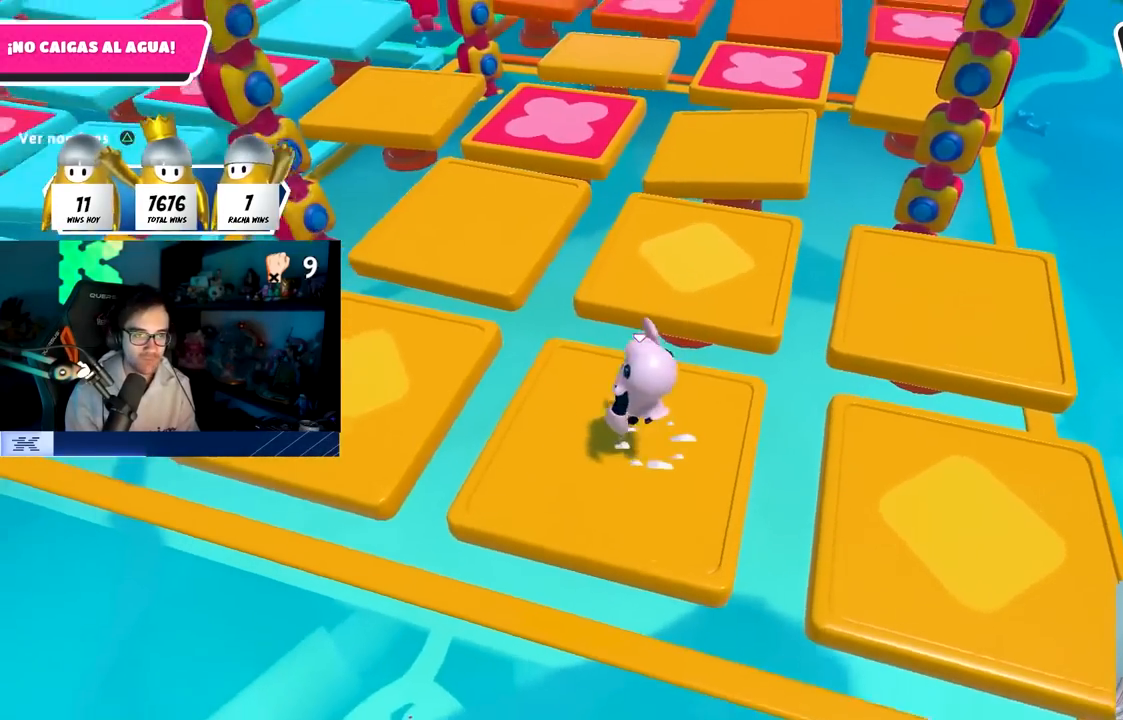
{"buttons": [], "left_stick": "left", "right_stick": "center", "events": [[50, "CROSS", "up"], [50, "left_stick", "down-right"], [133, "left_stick", "down"], [250, "right_stick", "down"], [300, "left_stick", "right"], [383, "right_stick", "center"], [450, "left_stick", "left"]]}
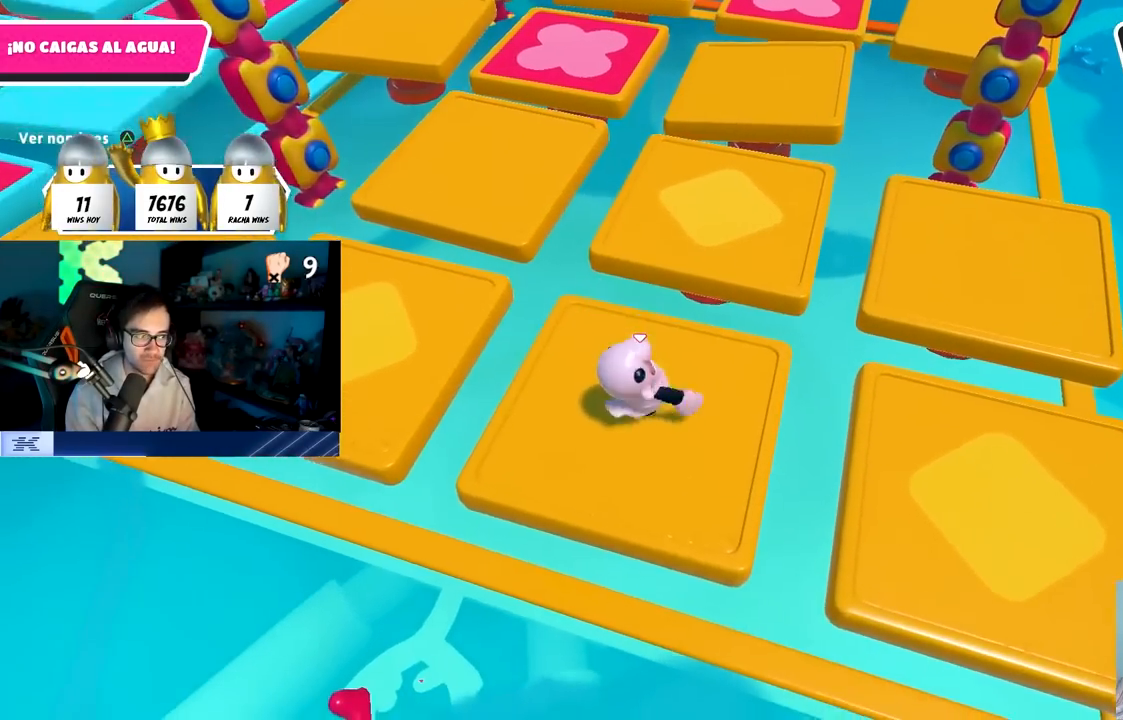
{"buttons": [], "left_stick": "right", "right_stick": "center", "events": [[67, "CROSS", "down"], [83, "left_stick", "right"], [183, "CROSS", "up"], [217, "left_stick", "down-left"], [367, "left_stick", "right"]]}
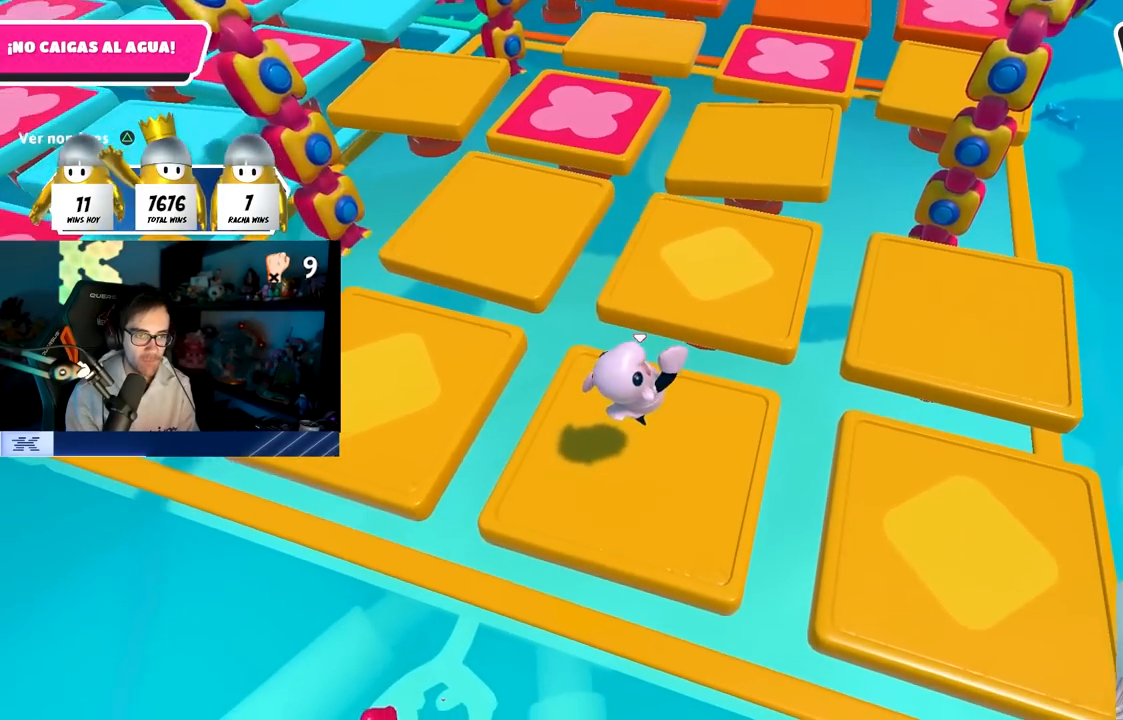
{"buttons": [], "left_stick": "right", "right_stick": "center", "events": [[133, "left_stick", "down"], [167, "CROSS", "down"], [233, "left_stick", "left"], [333, "left_stick", "up"], [350, "CROSS", "up"], [450, "left_stick", "right"]]}
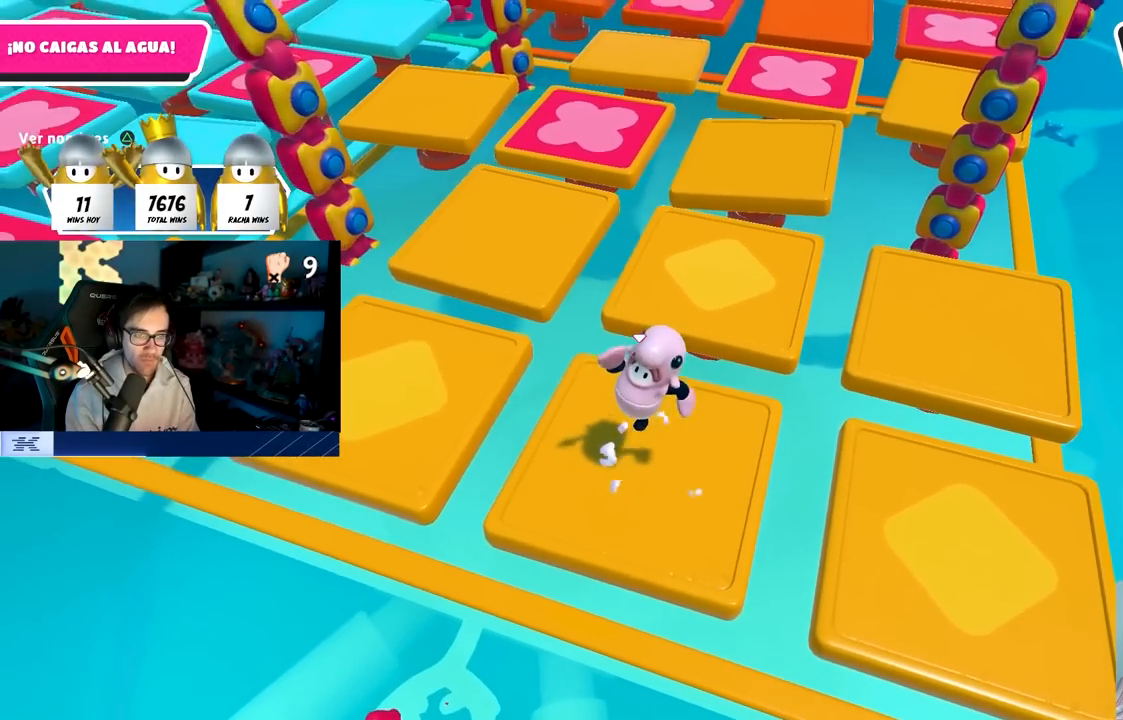
{"buttons": [], "left_stick": "down-right", "right_stick": "center", "events": [[67, "left_stick", "down"], [167, "left_stick", "left"], [267, "left_stick", "up"], [300, "CROSS", "down"], [367, "left_stick", "right"], [450, "left_stick", "down-right"], [467, "CROSS", "up"]]}
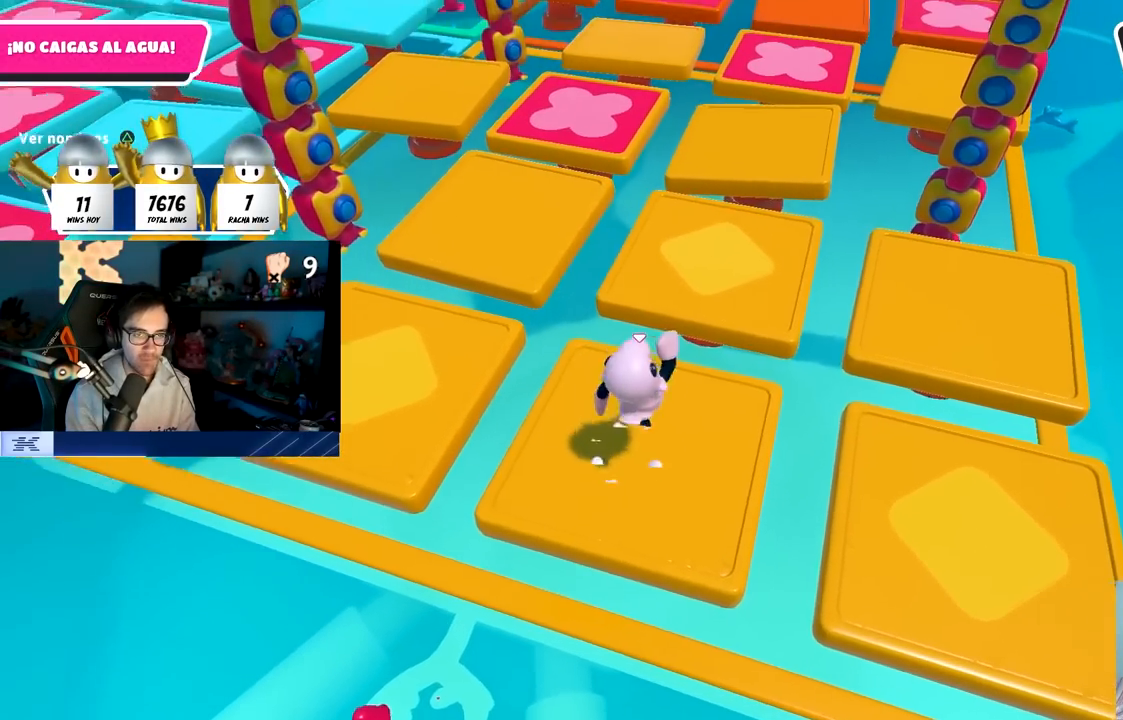
{"buttons": ["CROSS"], "left_stick": "right", "right_stick": "center", "events": [[17, "left_stick", "down"], [117, "left_stick", "left"], [350, "left_stick", "up"], [450, "left_stick", "right"], [467, "CROSS", "down"]]}
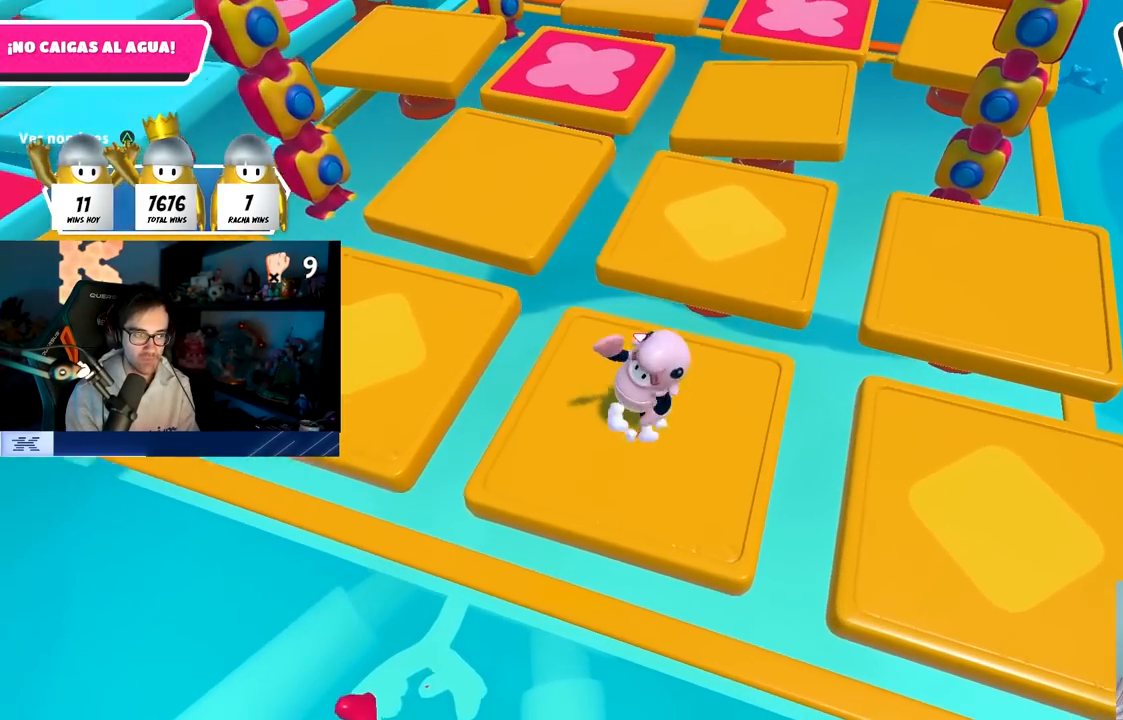
{"buttons": [], "left_stick": "right", "right_stick": "center", "events": [[83, "left_stick", "down-left"], [100, "CROSS", "up"], [183, "left_stick", "left"], [367, "left_stick", "up"], [500, "left_stick", "right"]]}
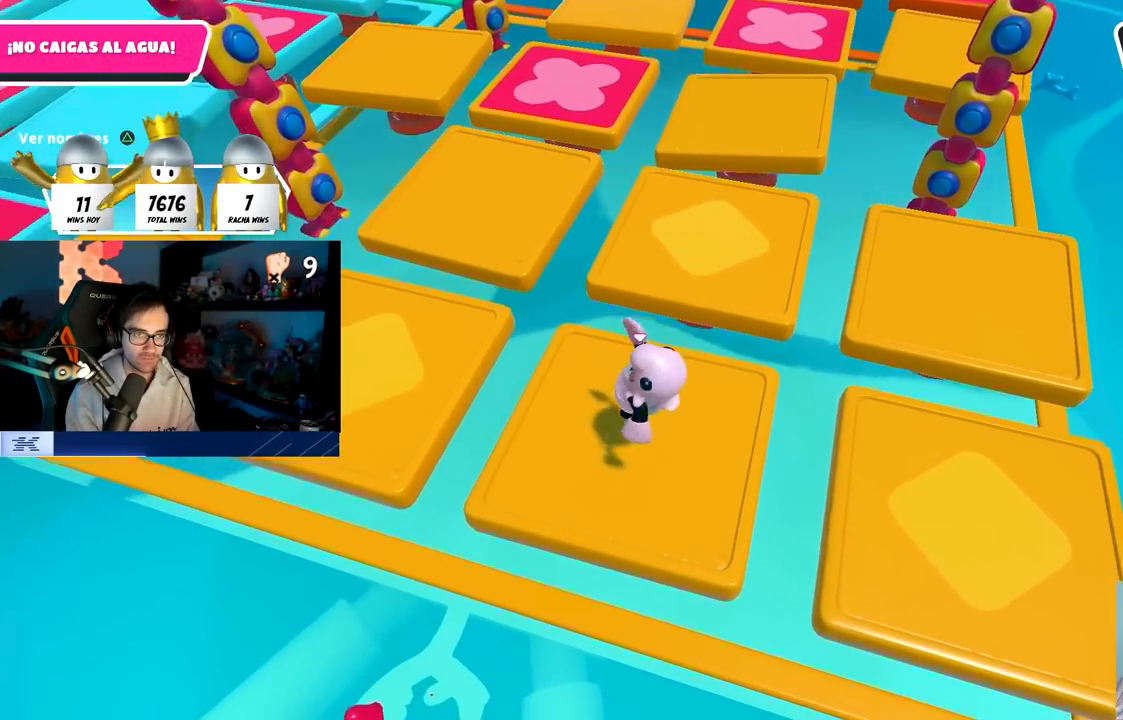
{"buttons": [], "left_stick": "up-right", "right_stick": "center", "events": [[50, "CROSS", "down"], [117, "left_stick", "down"], [200, "CROSS", "up"], [217, "left_stick", "left"], [350, "left_stick", "up"], [467, "left_stick", "up-right"]]}
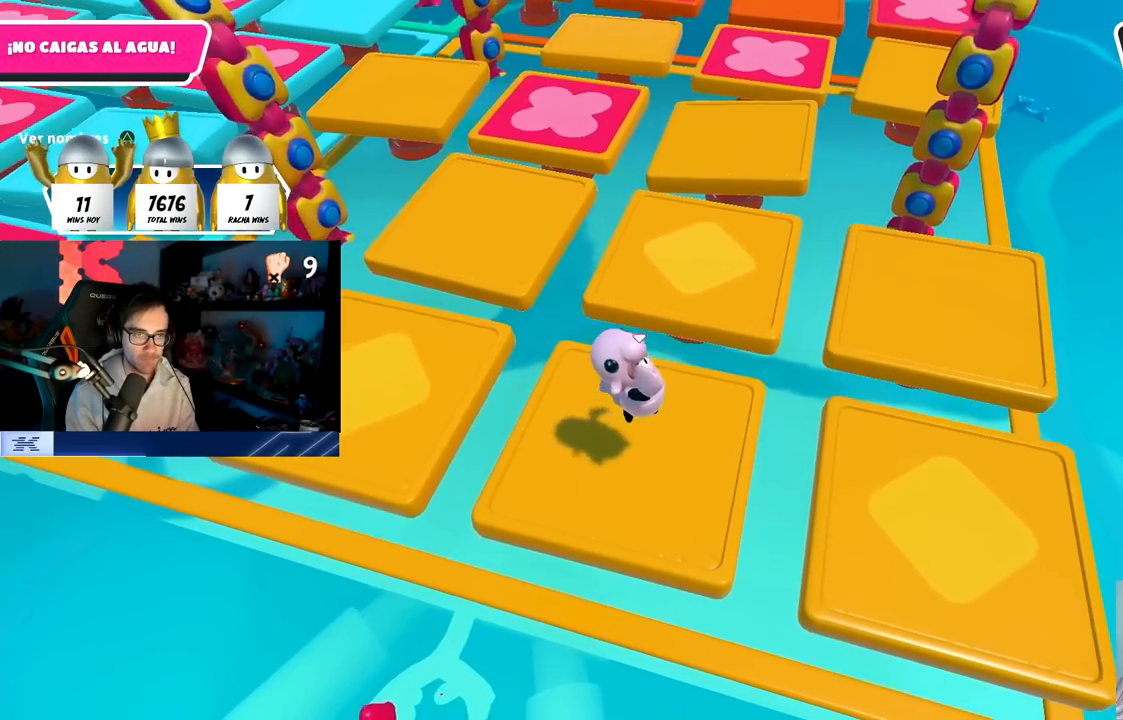
{"buttons": [], "left_stick": "right", "right_stick": "center", "events": [[17, "left_stick", "right"], [133, "left_stick", "down"], [217, "left_stick", "left"], [233, "CROSS", "down"], [300, "left_stick", "up"], [383, "CROSS", "up"], [467, "left_stick", "right"]]}
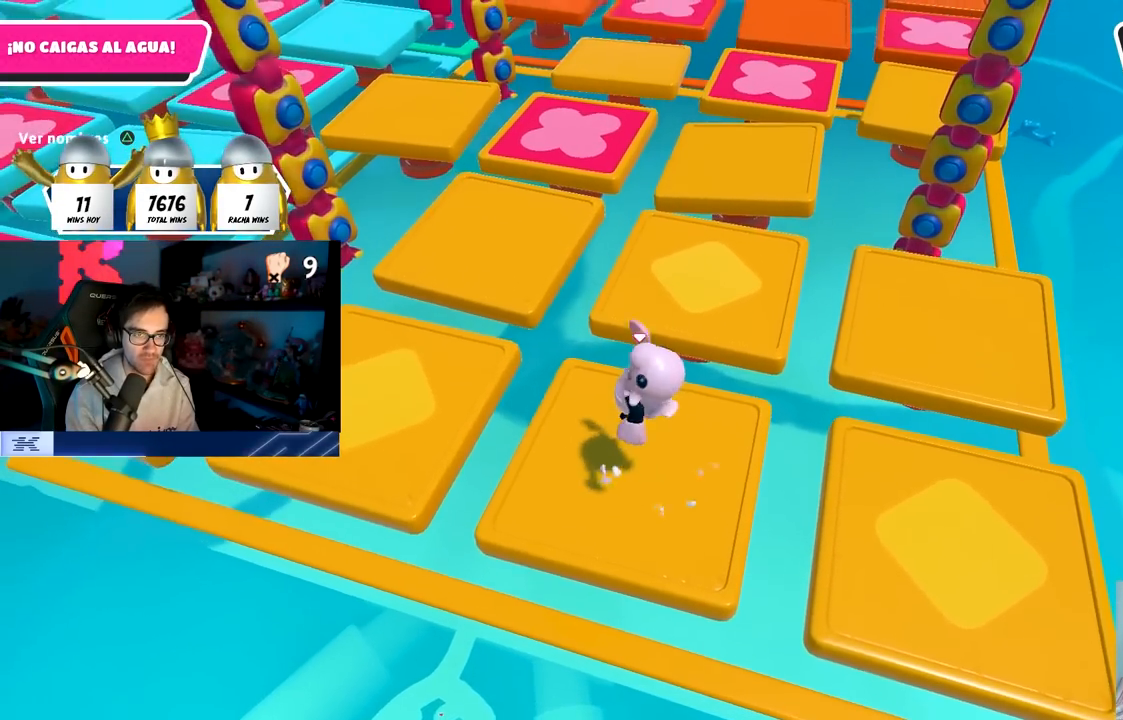
{"buttons": [], "left_stick": "down-right", "right_stick": "center", "events": [[83, "left_stick", "down"], [217, "left_stick", "left"], [333, "left_stick", "up"], [367, "CROSS", "down"], [433, "left_stick", "right"], [483, "CROSS", "up"], [483, "left_stick", "down-right"]]}
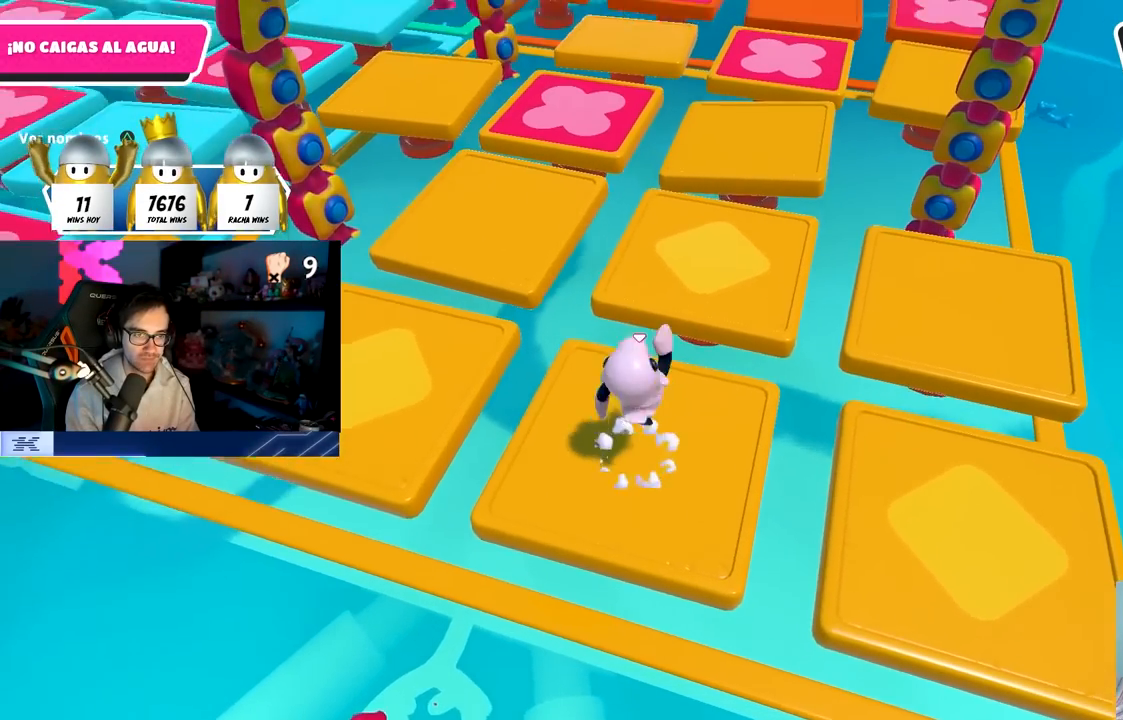
{"buttons": [], "left_stick": "down-left", "right_stick": "center", "events": [[33, "left_stick", "down"], [117, "left_stick", "left"], [267, "left_stick", "up"], [383, "left_stick", "right"], [500, "left_stick", "down-left"]]}
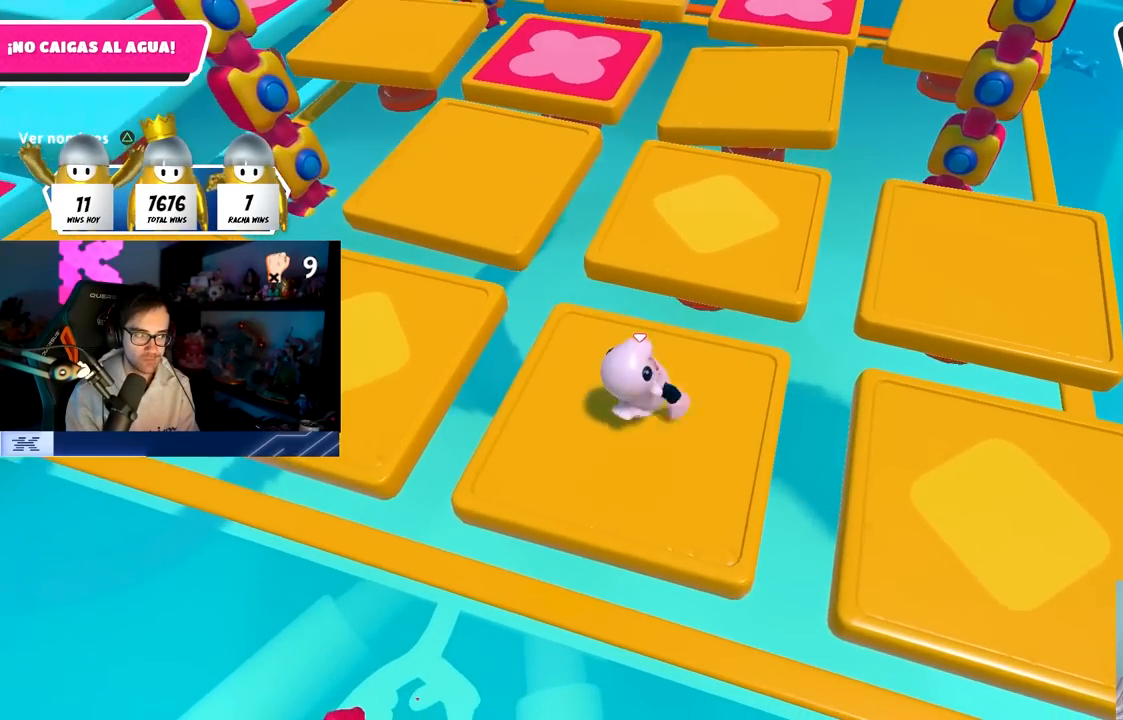
{"buttons": [], "left_stick": "center", "right_stick": "center", "events": [[17, "left_stick", "left"], [133, "left_stick", "center"]]}
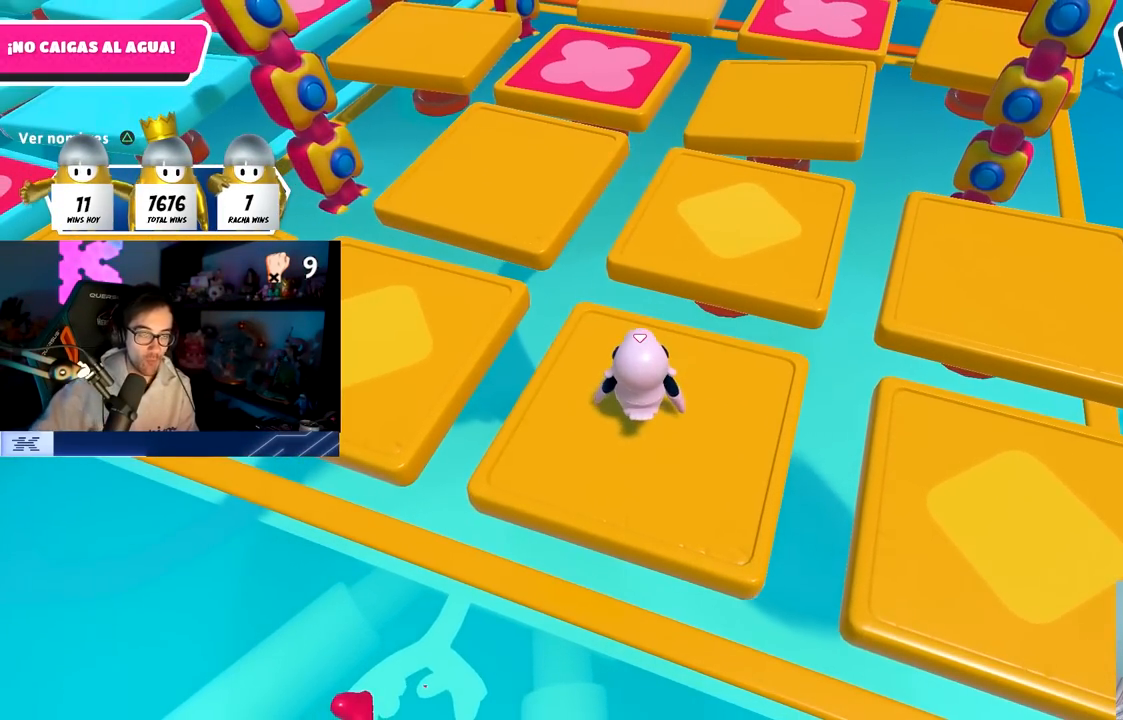
{"buttons": [], "left_stick": "center", "right_stick": "up", "events": [[317, "right_stick", "up"]]}
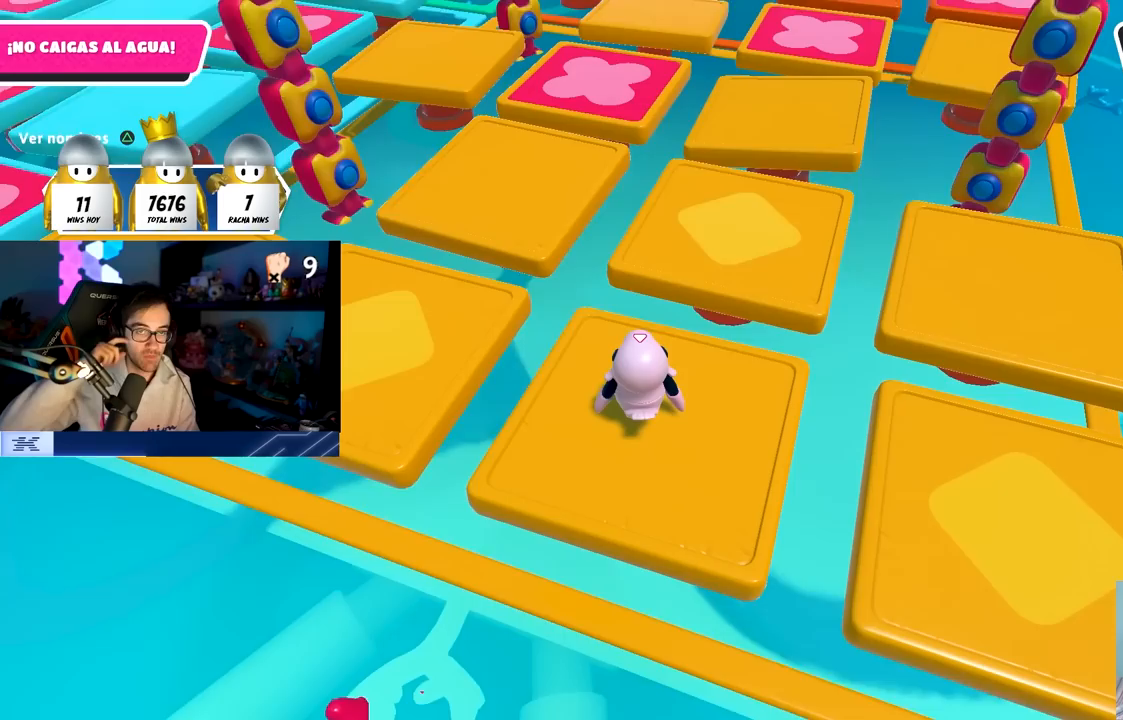
{"buttons": [], "left_stick": "center", "right_stick": "up", "events": [[250, "right_stick", "center"], [433, "right_stick", "up"]]}
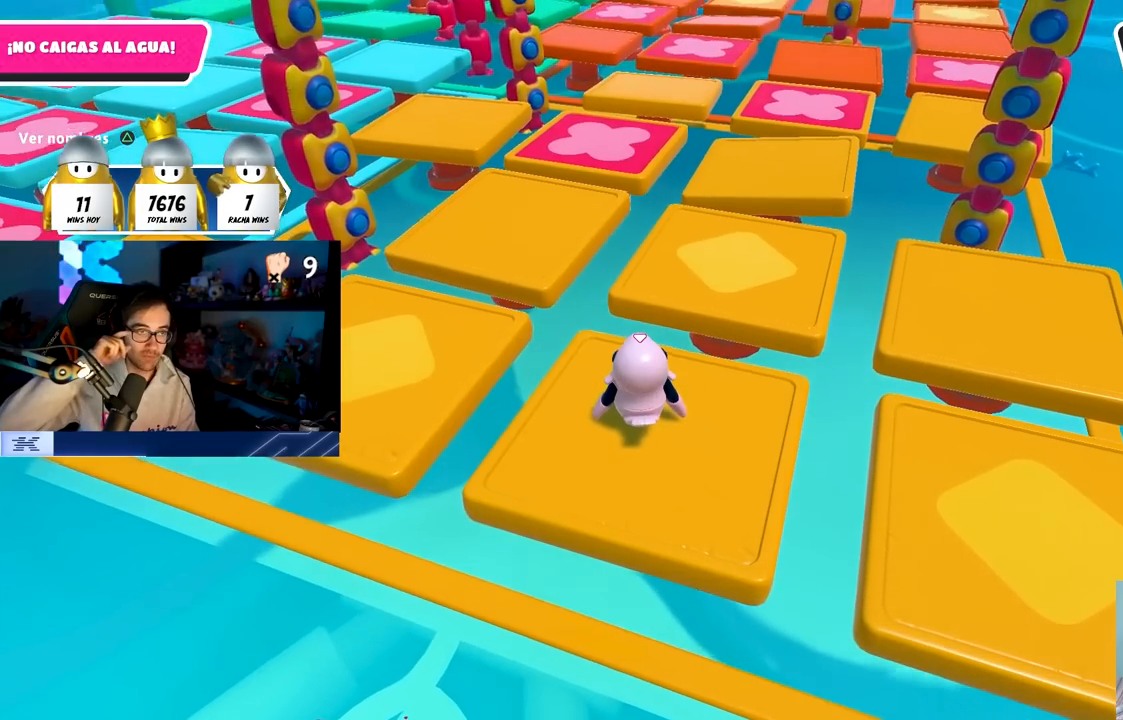
{"buttons": [], "left_stick": "center", "right_stick": "center", "events": [[117, "right_stick", "center"]]}
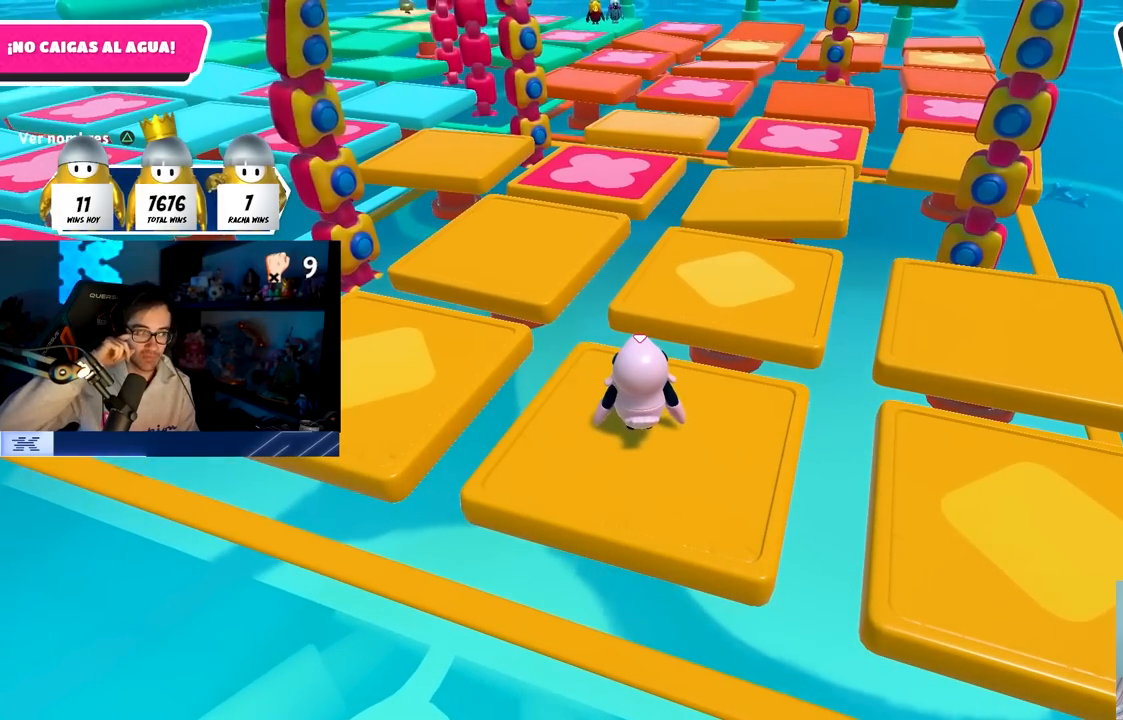
{"buttons": [], "left_stick": "center", "right_stick": "center", "events": []}
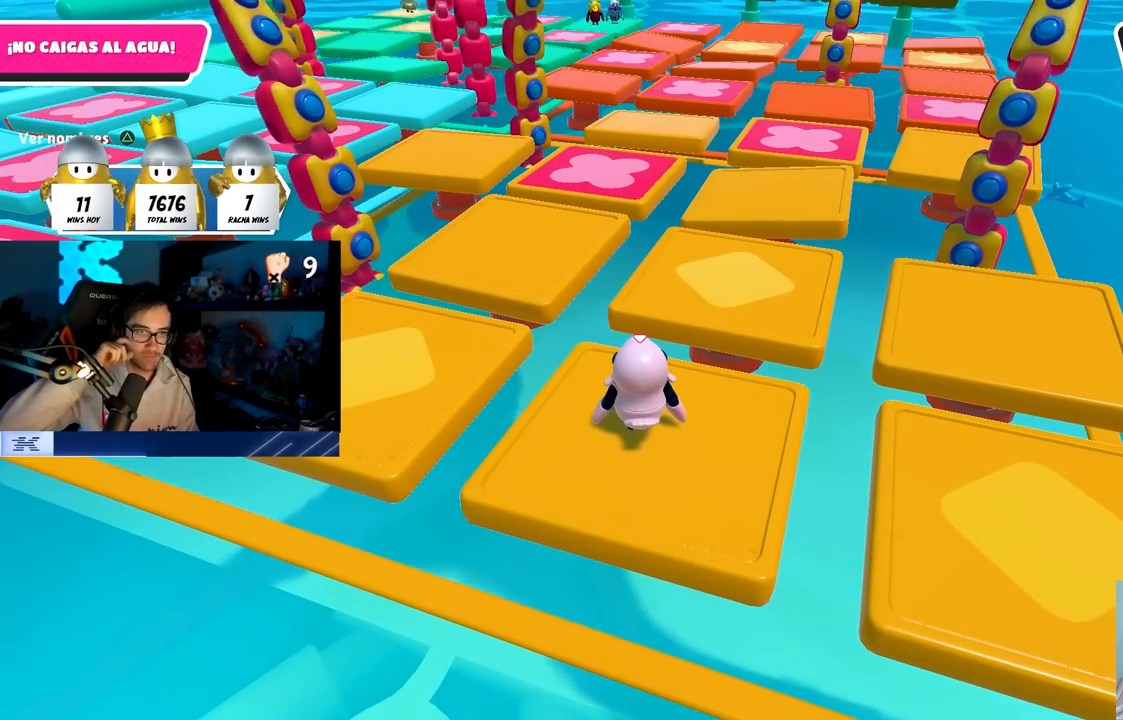
{"buttons": [], "left_stick": "center", "right_stick": "center", "events": []}
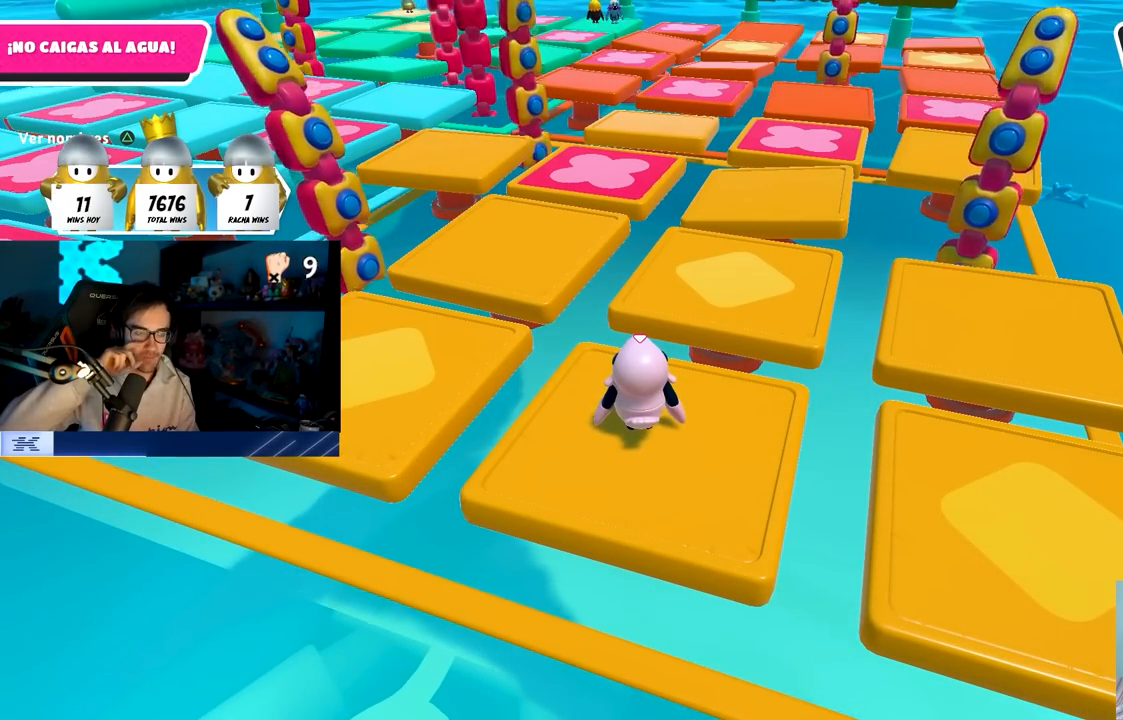
{"buttons": [], "left_stick": "center", "right_stick": "center", "events": []}
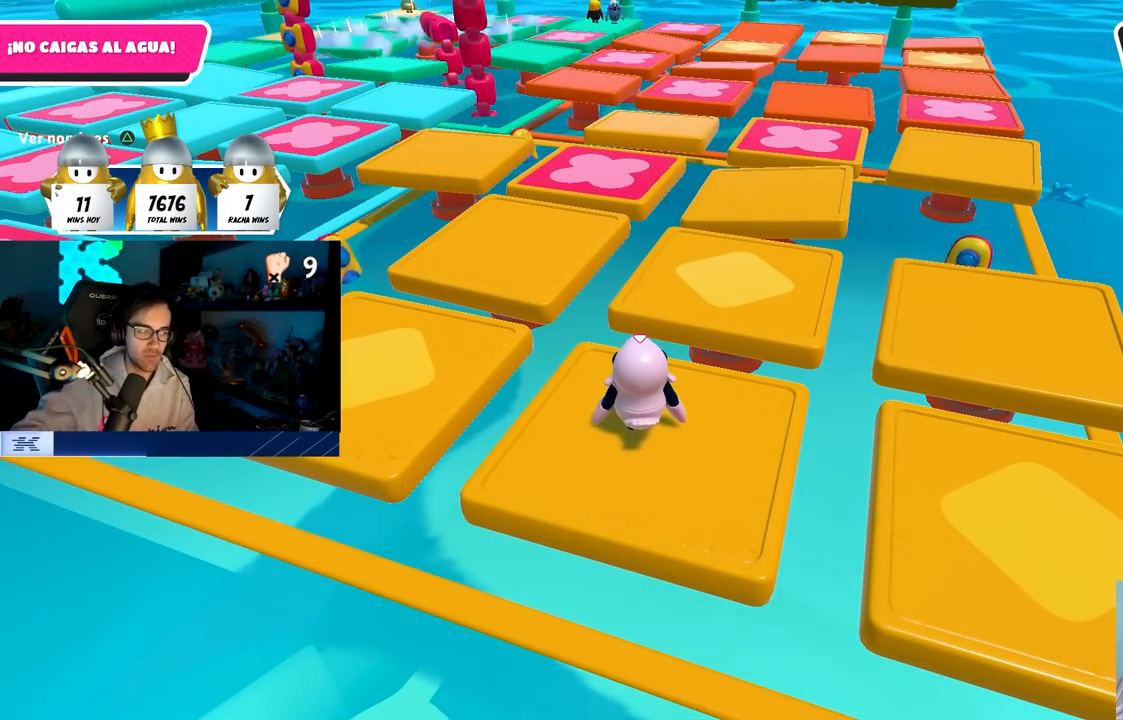
{"buttons": [], "left_stick": "center", "right_stick": "center", "events": []}
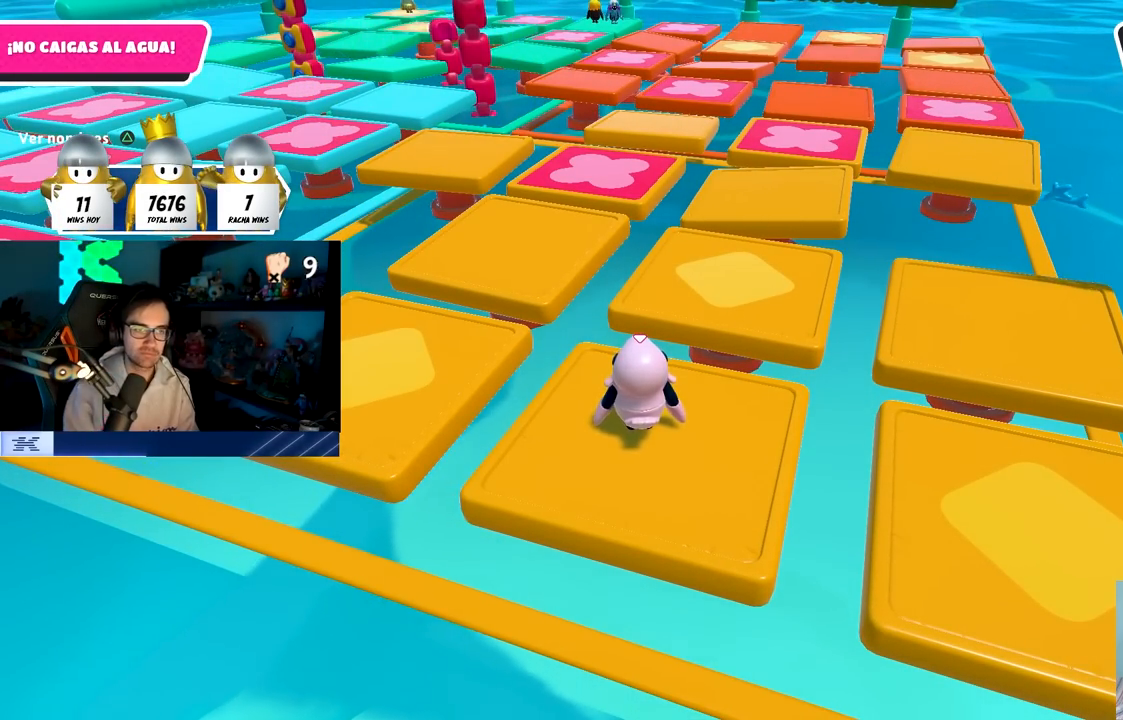
{"buttons": [], "left_stick": "left", "right_stick": "down", "events": [[67, "left_stick", "down"], [267, "left_stick", "center"], [417, "left_stick", "left"], [417, "right_stick", "down"]]}
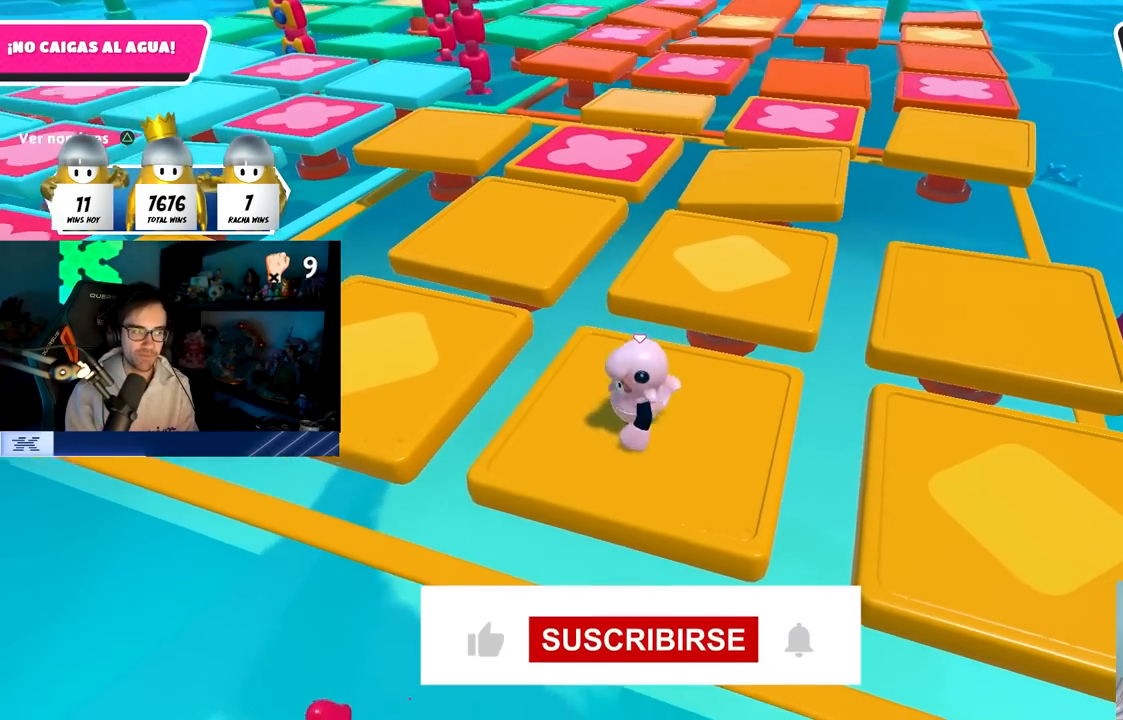
{"buttons": [], "left_stick": "up-left", "right_stick": "center", "events": [[33, "left_stick", "up"], [83, "right_stick", "center"], [233, "CROSS", "down"], [367, "CROSS", "up"], [367, "left_stick", "up-left"]]}
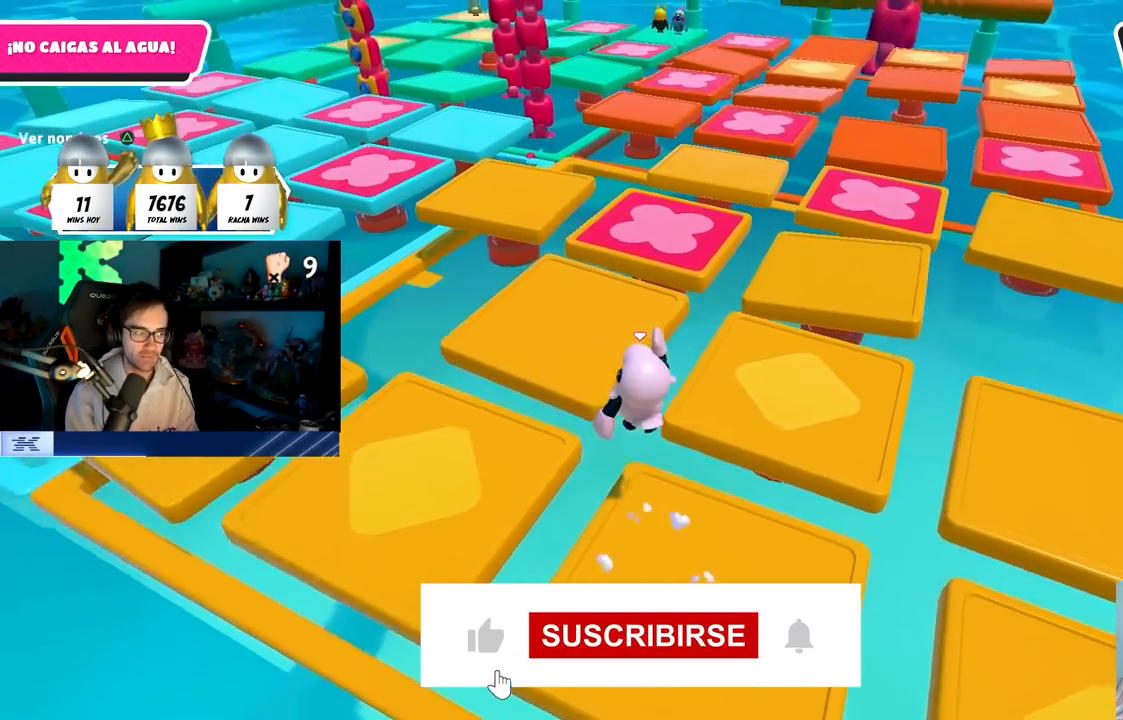
{"buttons": [], "left_stick": "up-left", "right_stick": "center", "events": [[67, "SQUARE", "down"], [217, "SQUARE", "up"]]}
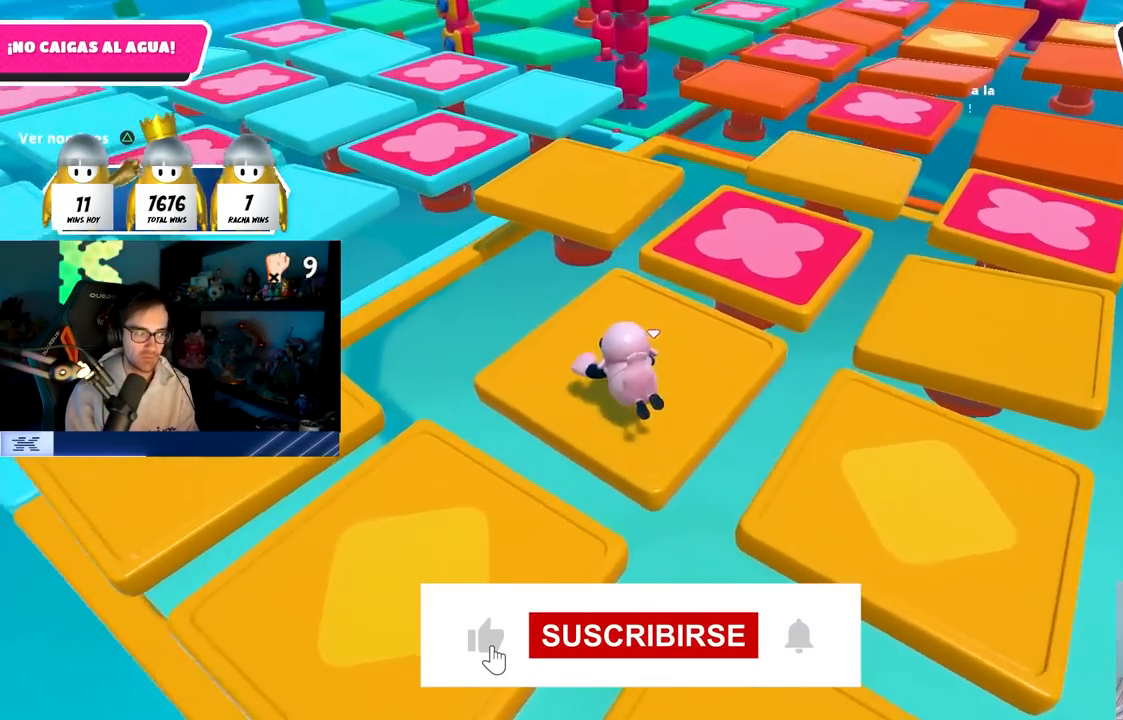
{"buttons": [], "left_stick": "up-left", "right_stick": "center", "events": [[50, "left_stick", "up"], [83, "right_stick", "up-left"], [200, "right_stick", "center"], [267, "left_stick", "center"], [417, "left_stick", "up-left"]]}
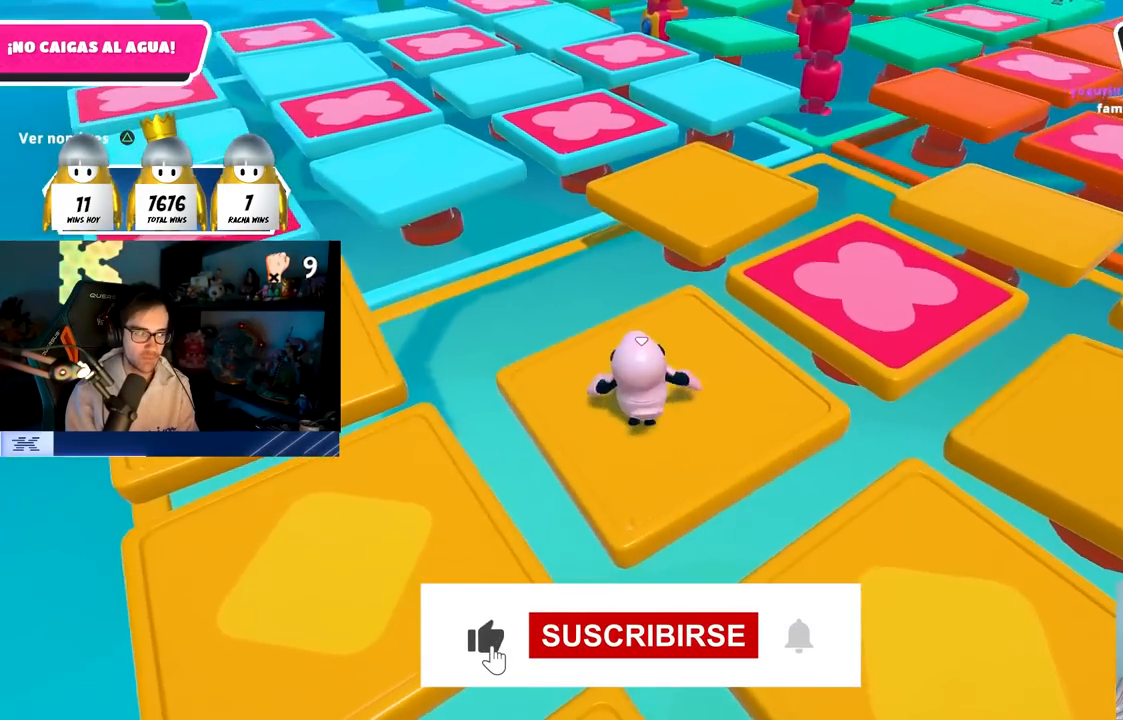
{"buttons": [], "left_stick": "up-left", "right_stick": "center", "events": [[333, "CROSS", "down"], [500, "CROSS", "up"]]}
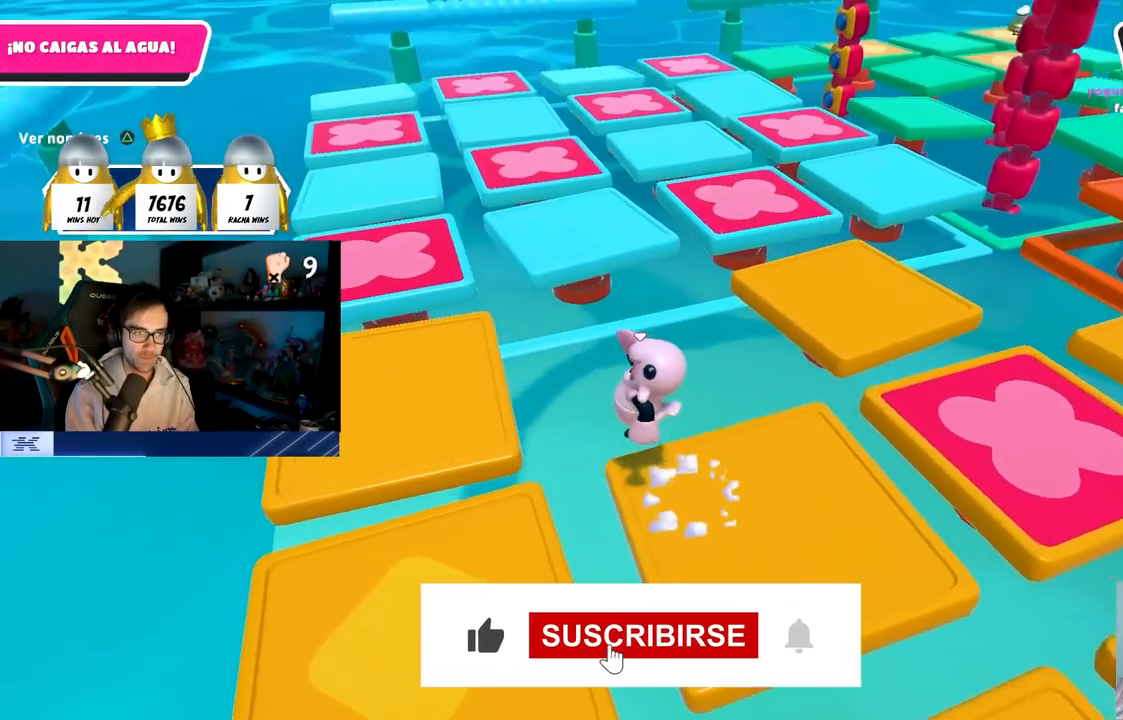
{"buttons": [], "left_stick": "up-right", "right_stick": "center", "events": [[167, "SQUARE", "down"], [333, "SQUARE", "up"], [383, "left_stick", "up"], [483, "left_stick", "up-right"]]}
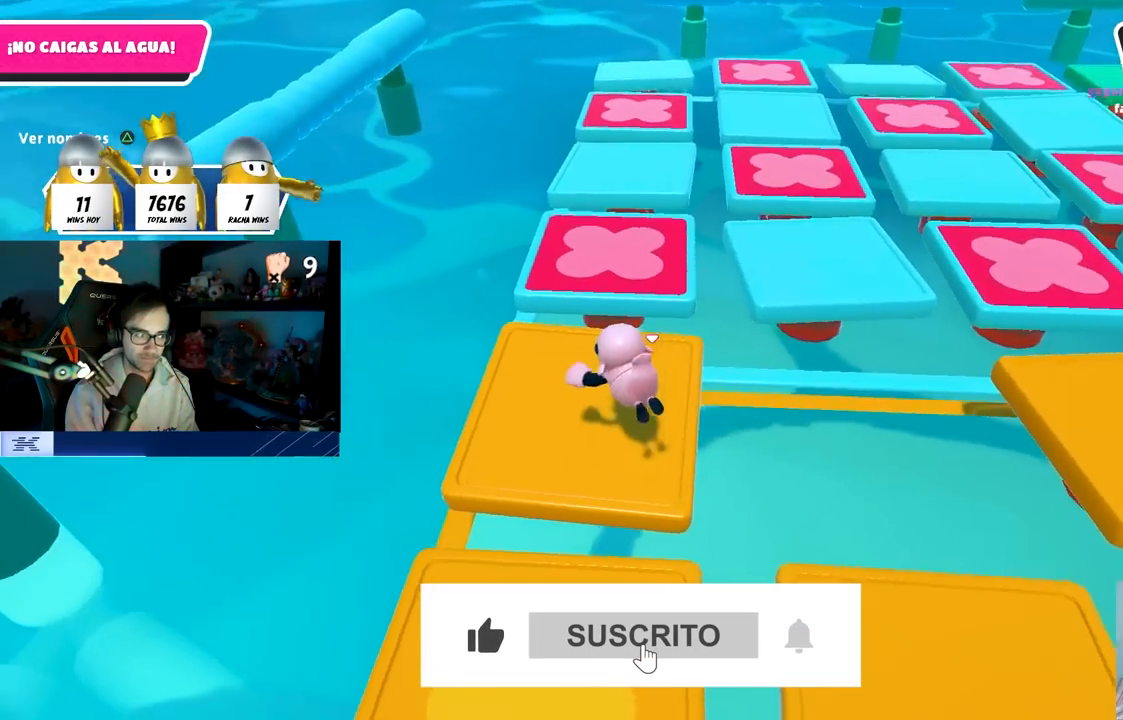
{"buttons": [], "left_stick": "up", "right_stick": "right", "events": [[17, "right_stick", "right"], [217, "left_stick", "up"]]}
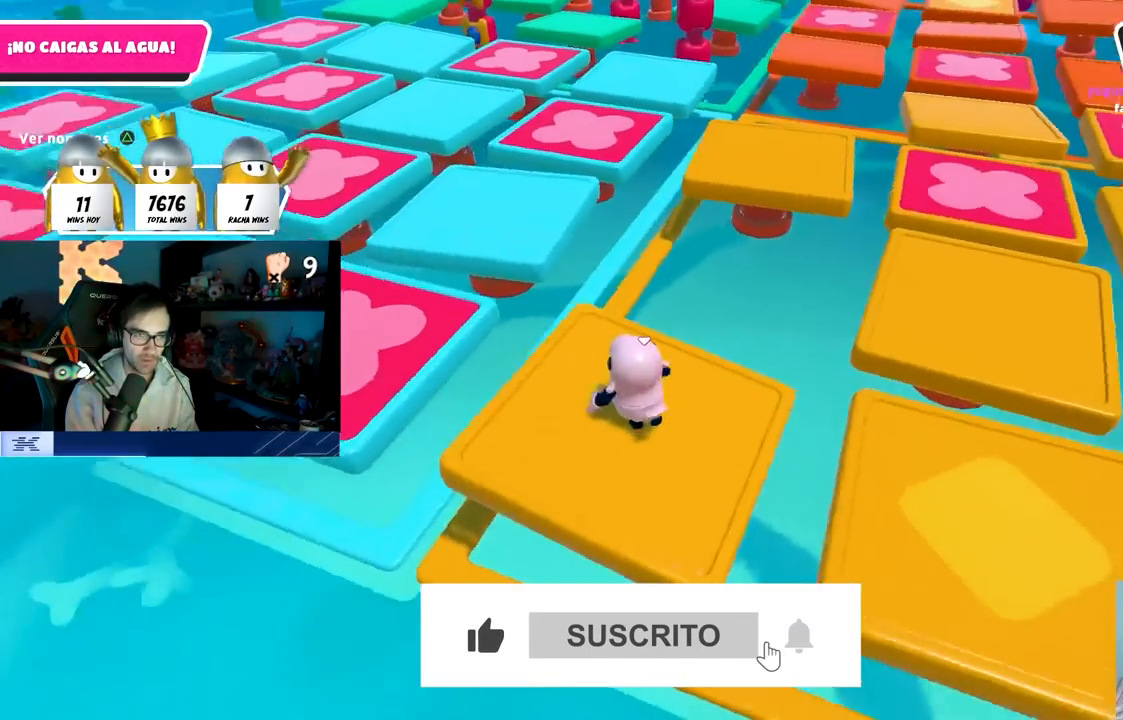
{"buttons": [], "left_stick": "center", "right_stick": "center", "events": [[17, "left_stick", "up-left"], [133, "left_stick", "center"], [167, "right_stick", "up-right"], [450, "right_stick", "center"]]}
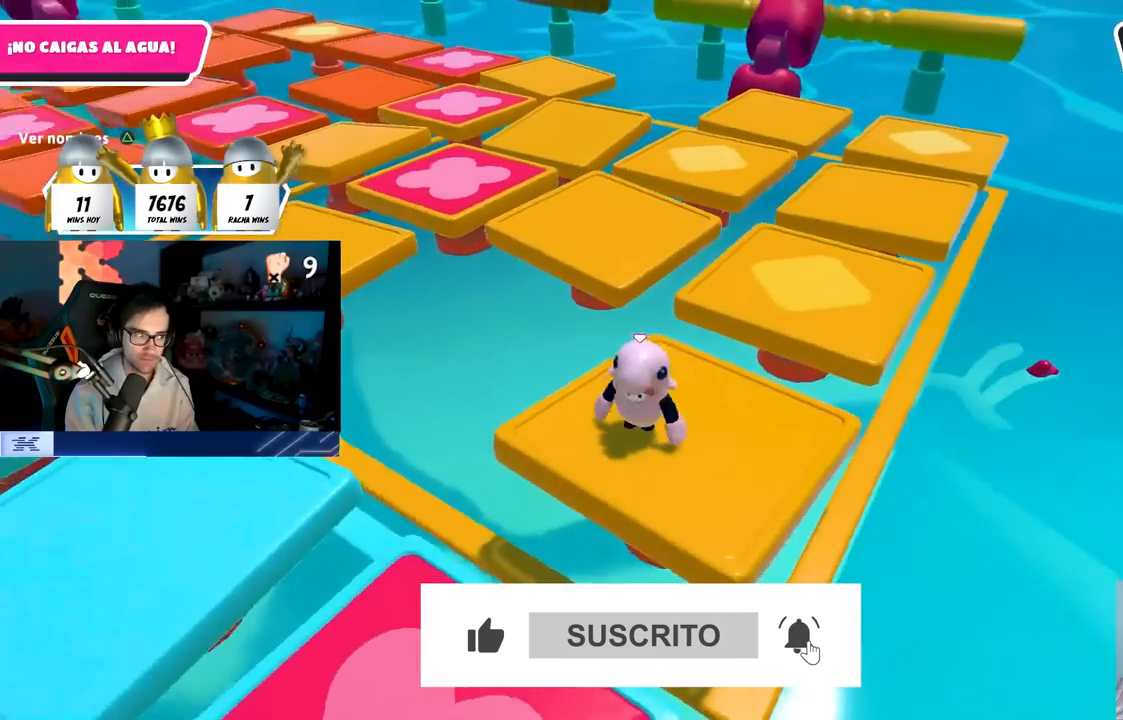
{"buttons": [], "left_stick": "up-right", "right_stick": "center", "events": [[167, "right_stick", "right"], [233, "left_stick", "right"], [317, "right_stick", "center"], [367, "left_stick", "left"], [500, "left_stick", "up-right"]]}